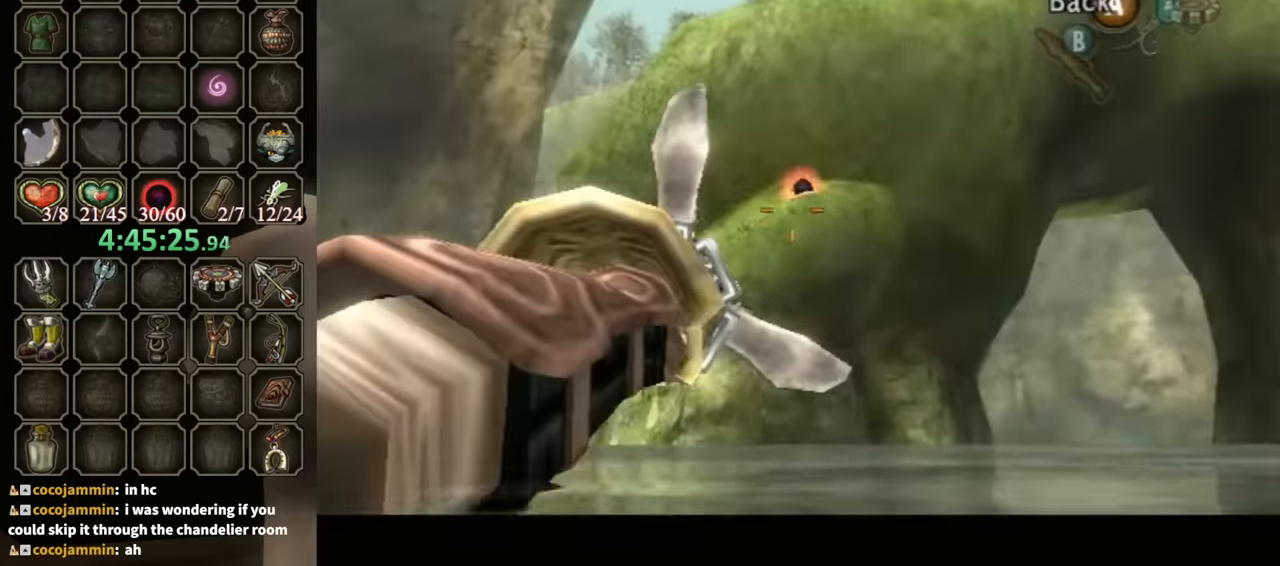
Gameplay with a controller (Nintendo layout); each line is a JSON object with the inputs held at the frame after it. "events" lists button and stick changes between this image and that frame as [ms after this image, input, new state], when the widget could be followed in between. Not read: L3 R3.
{"buttons": [], "left_stick": "center", "right_stick": "center", "events": [[100, "left_stick", "center"], [133, "Y", "up"]]}
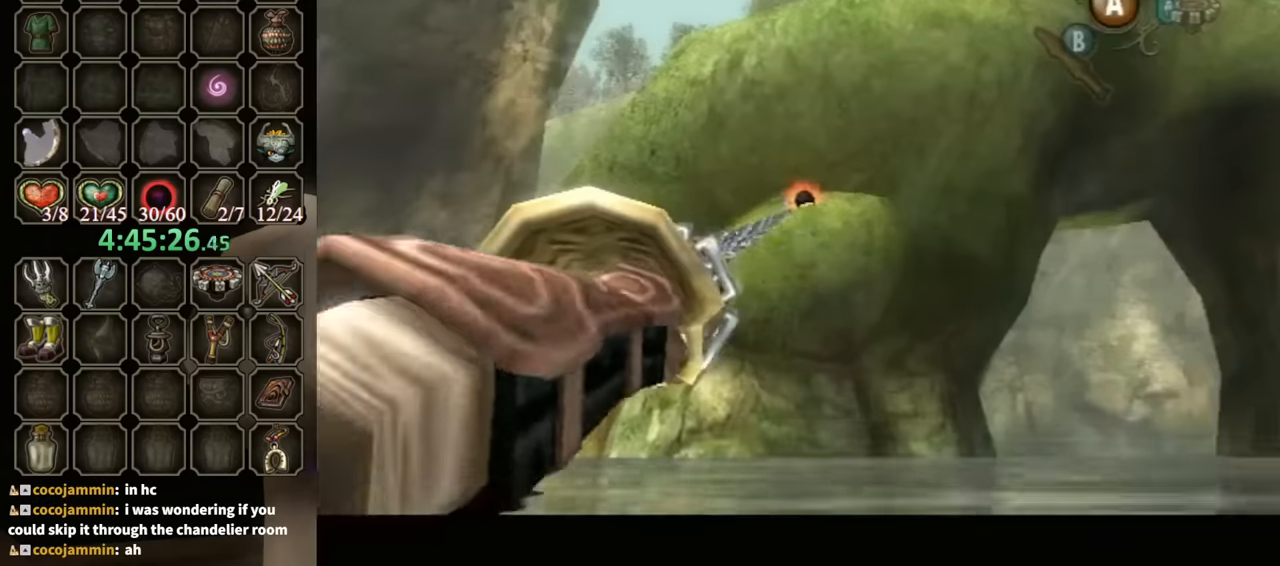
{"buttons": ["L1"], "left_stick": "down", "right_stick": "center", "events": [[200, "L1", "down"], [200, "left_stick", "down"]]}
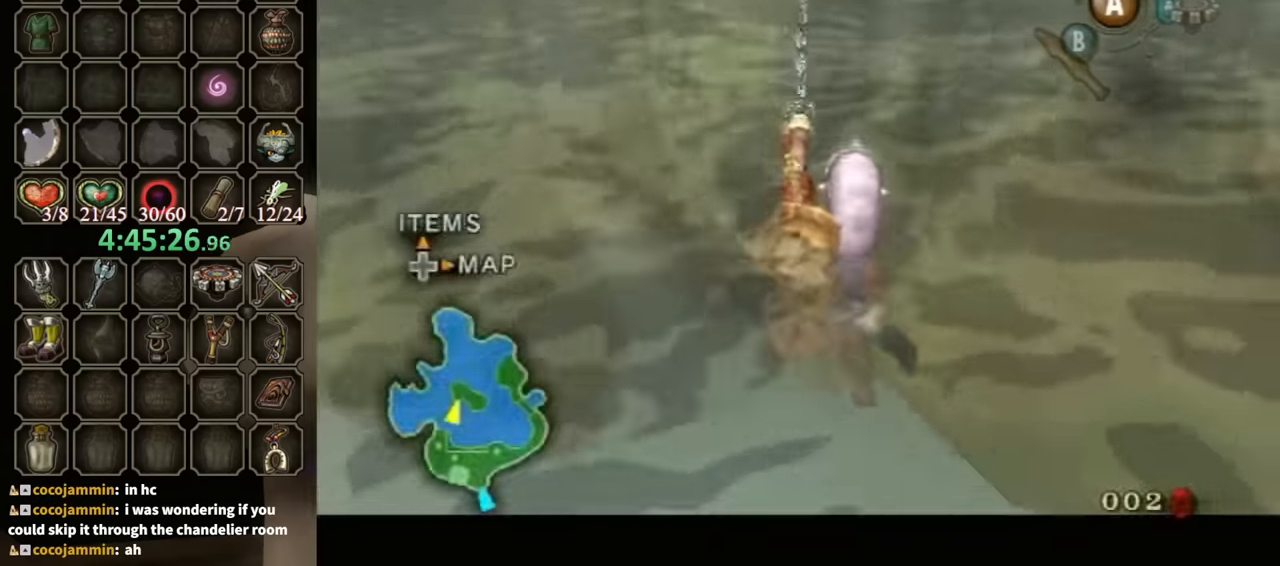
{"buttons": ["L1"], "left_stick": "down", "right_stick": "center", "events": [[33, "L1", "up"], [100, "L1", "down"]]}
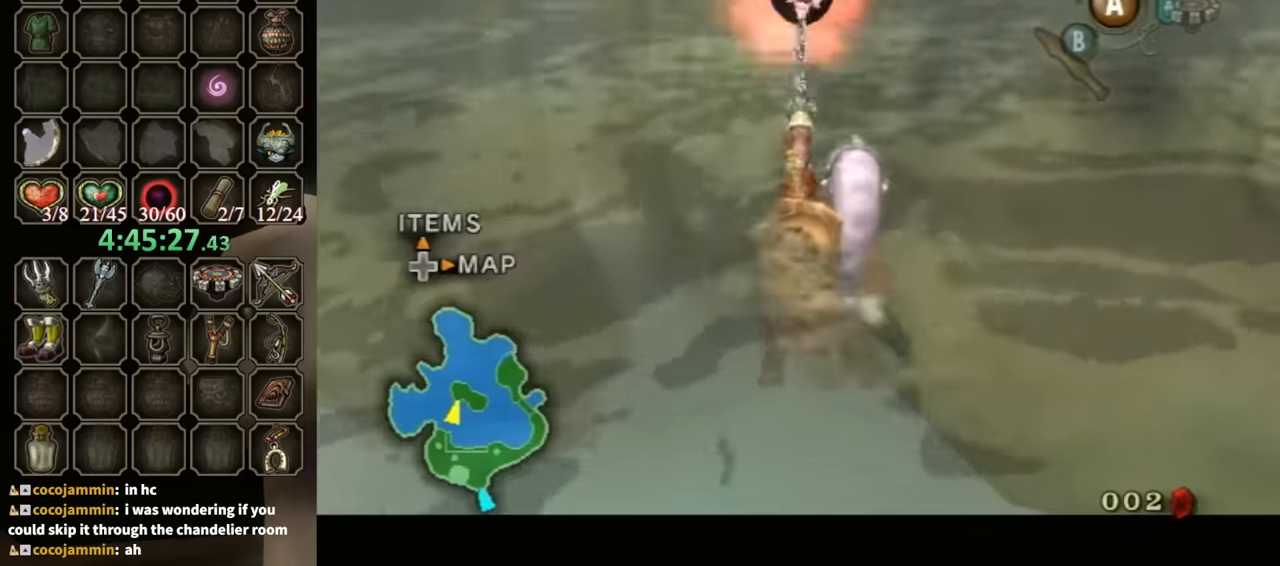
{"buttons": [], "left_stick": "down-left", "right_stick": "down-right", "events": [[333, "L1", "up"], [367, "left_stick", "down-left"], [367, "right_stick", "down-right"]]}
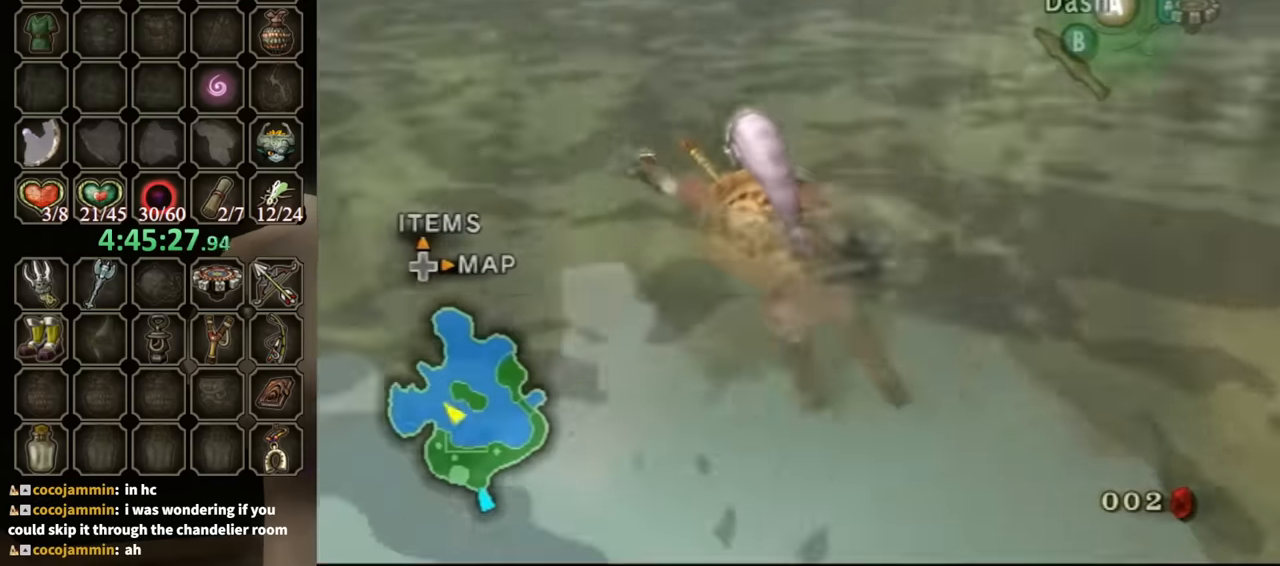
{"buttons": [], "left_stick": "left", "right_stick": "down-right", "events": [[333, "left_stick", "left"]]}
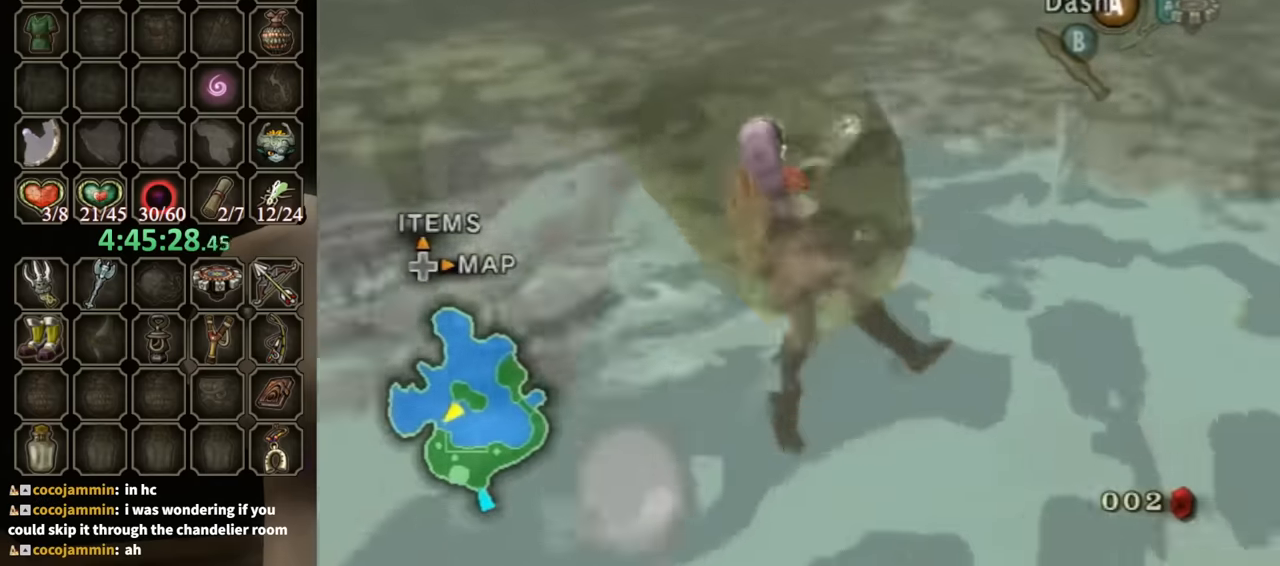
{"buttons": ["A"], "left_stick": "up", "right_stick": "center", "events": [[33, "left_stick", "up-left"], [167, "left_stick", "up"], [200, "right_stick", "center"], [400, "A", "down"], [467, "A", "up"], [500, "A", "down"]]}
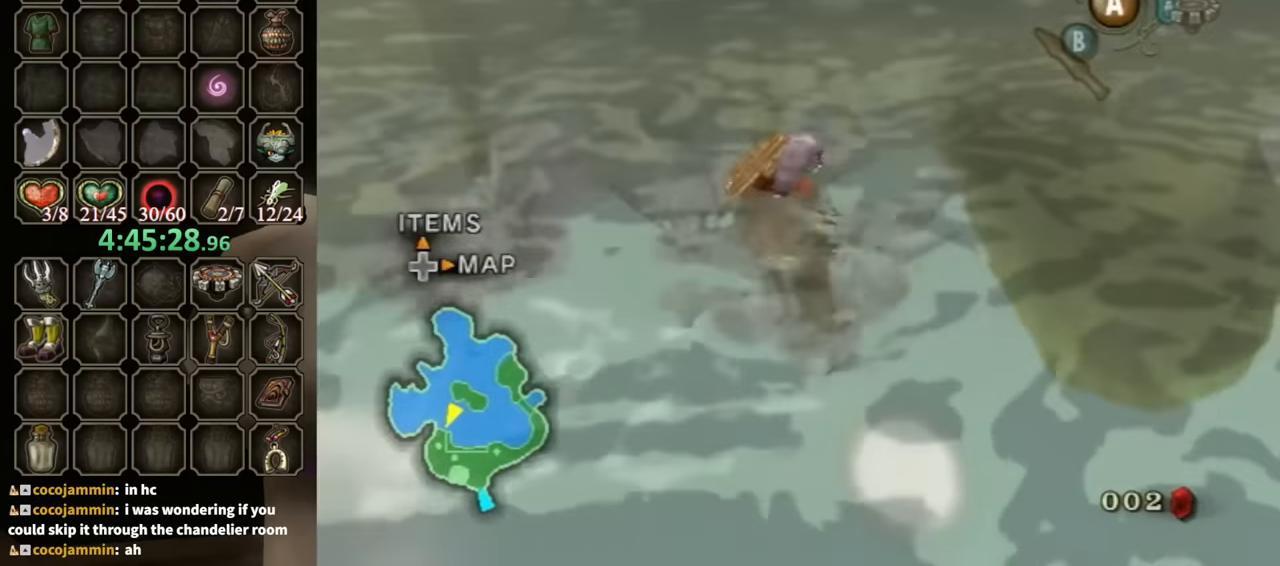
{"buttons": [], "left_stick": "up", "right_stick": "center", "events": [[100, "A", "up"], [167, "A", "down"], [233, "A", "up"]]}
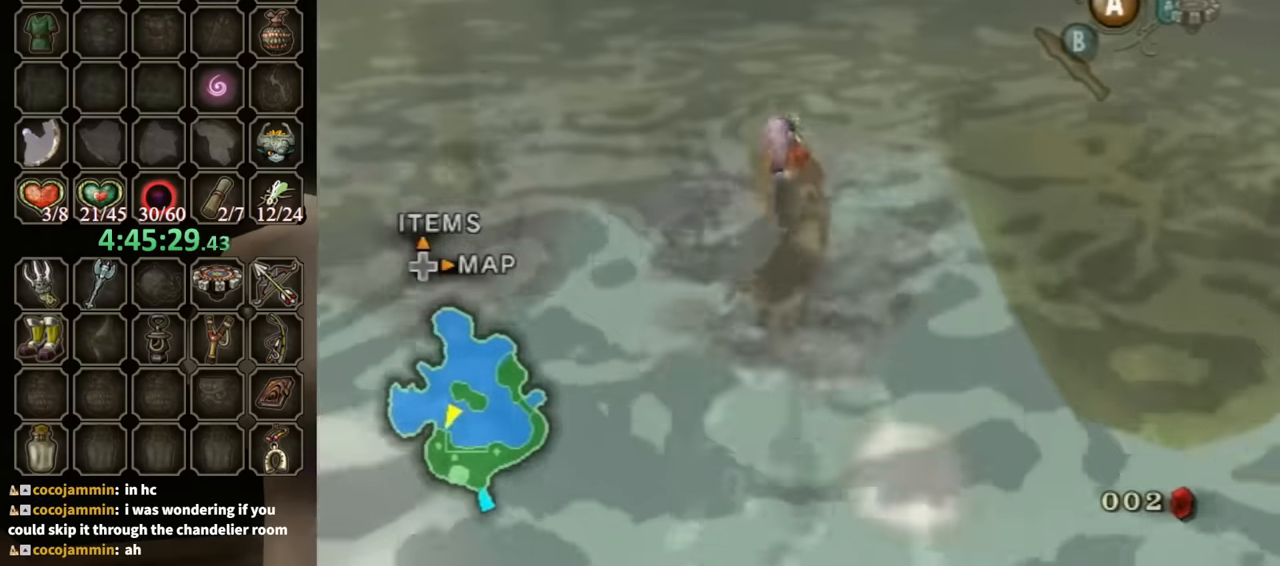
{"buttons": [], "left_stick": "up", "right_stick": "center", "events": []}
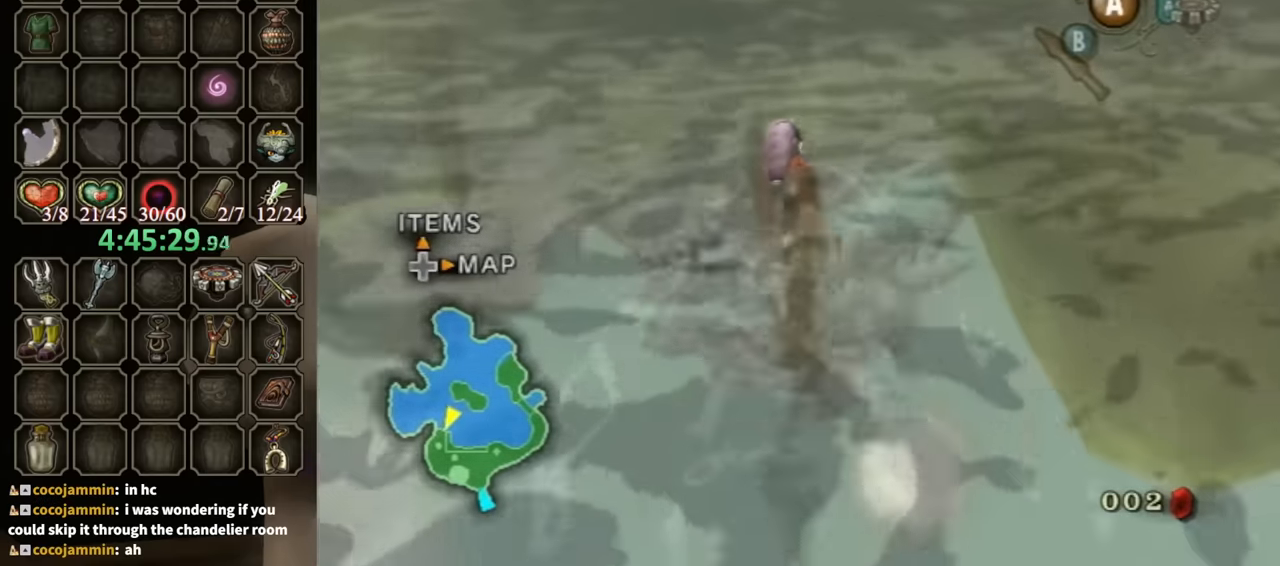
{"buttons": [], "left_stick": "up", "right_stick": "center", "events": []}
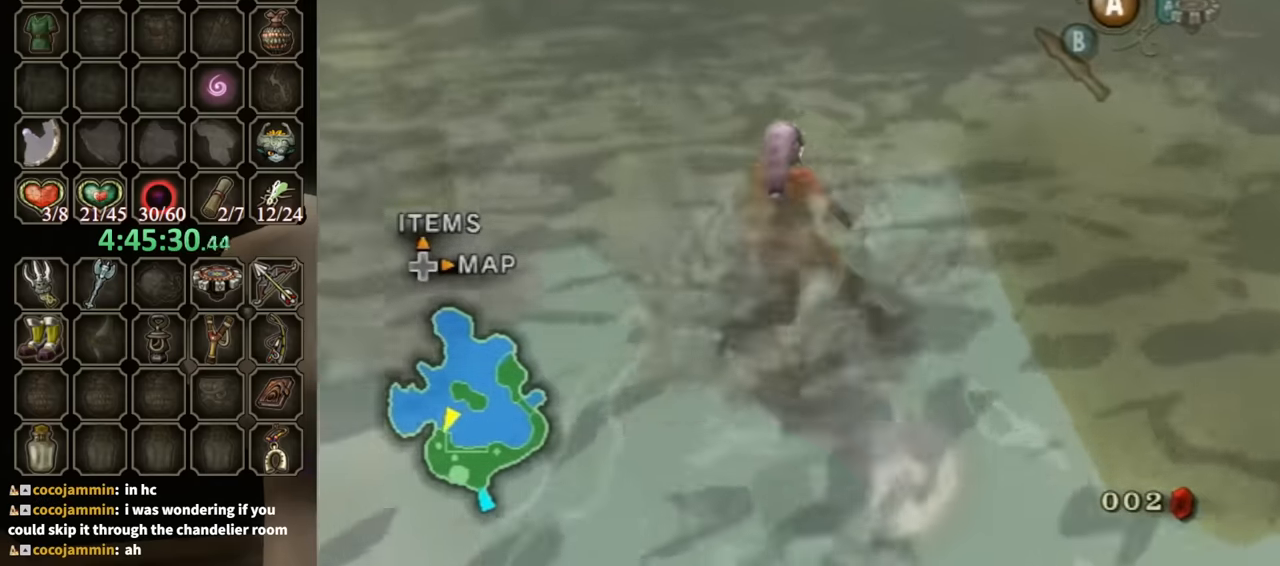
{"buttons": [], "left_stick": "up", "right_stick": "center", "events": [[433, "A", "down"], [467, "A", "up"]]}
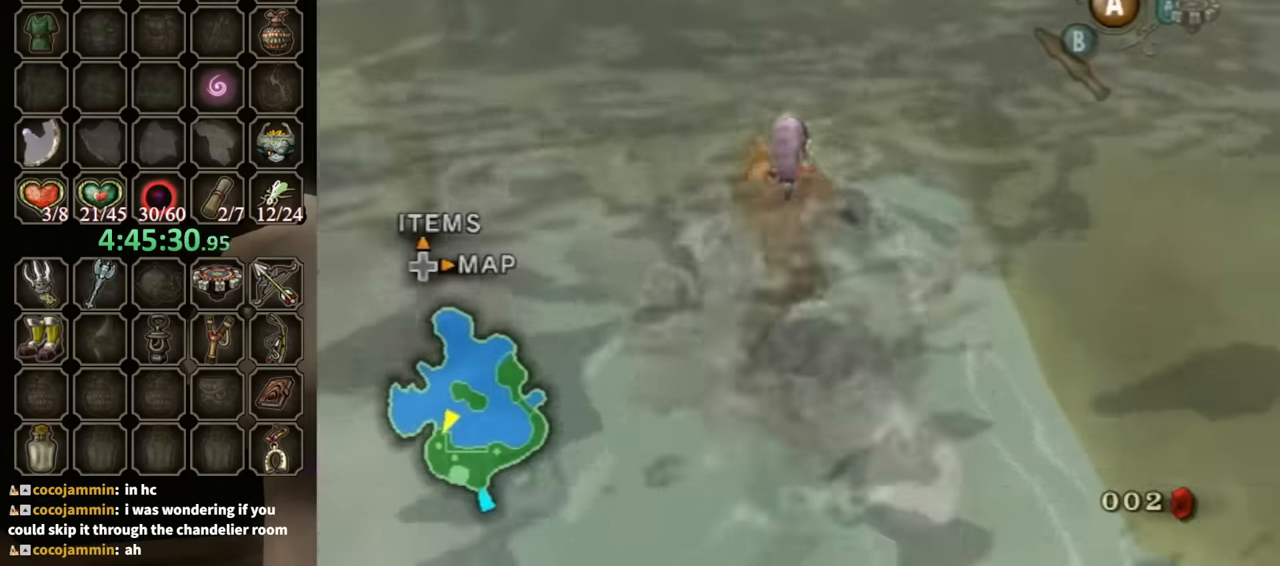
{"buttons": [], "left_stick": "up", "right_stick": "center", "events": [[67, "A", "down"], [133, "A", "up"], [233, "A", "down"], [300, "A", "up"], [367, "A", "down"], [400, "A", "up"]]}
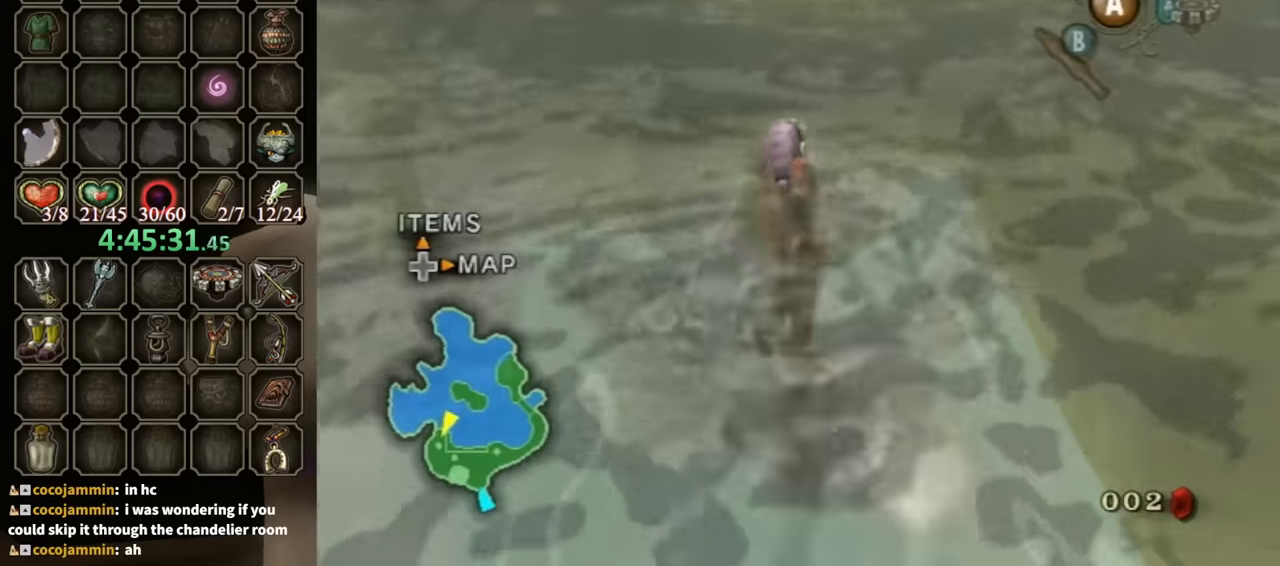
{"buttons": ["A"], "left_stick": "up", "right_stick": "center", "events": [[33, "A", "down"], [67, "A", "up"], [167, "A", "down"], [233, "A", "up"], [467, "A", "down"]]}
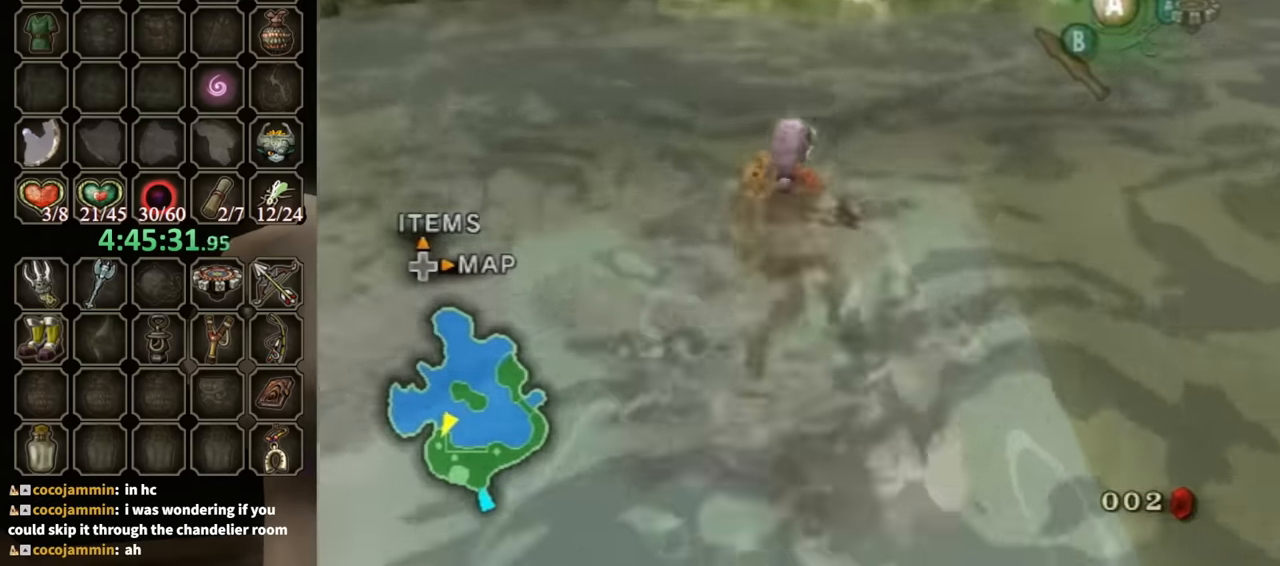
{"buttons": [], "left_stick": "up", "right_stick": "center", "events": [[33, "A", "up"], [133, "A", "down"], [167, "A", "up"], [267, "A", "down"], [300, "A", "up"]]}
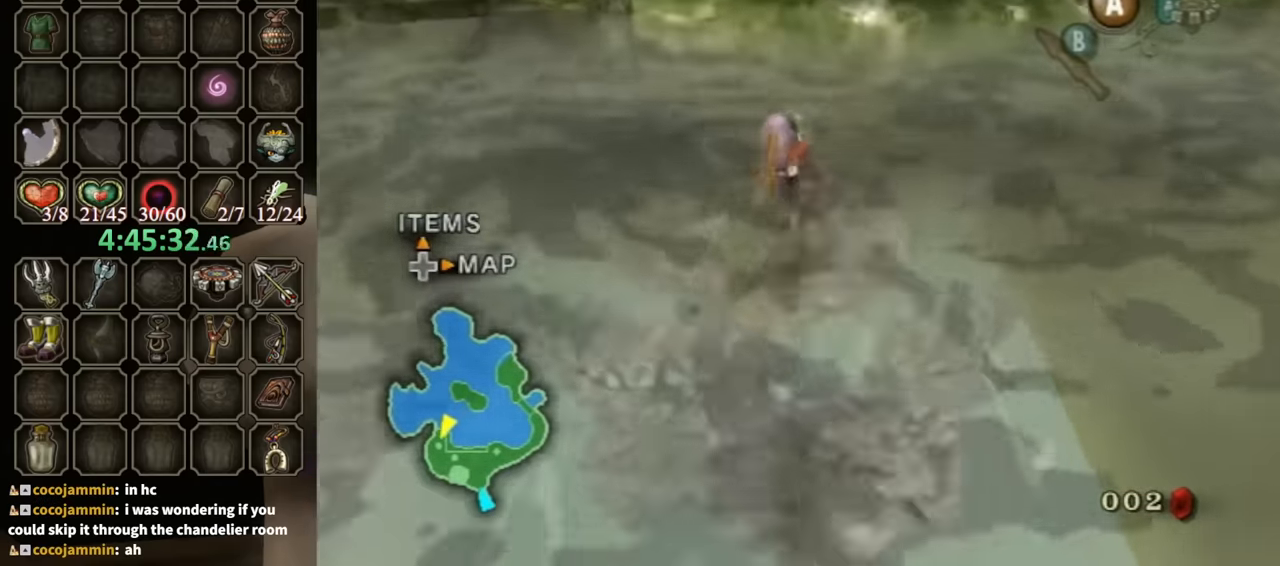
{"buttons": [], "left_stick": "up", "right_stick": "center", "events": []}
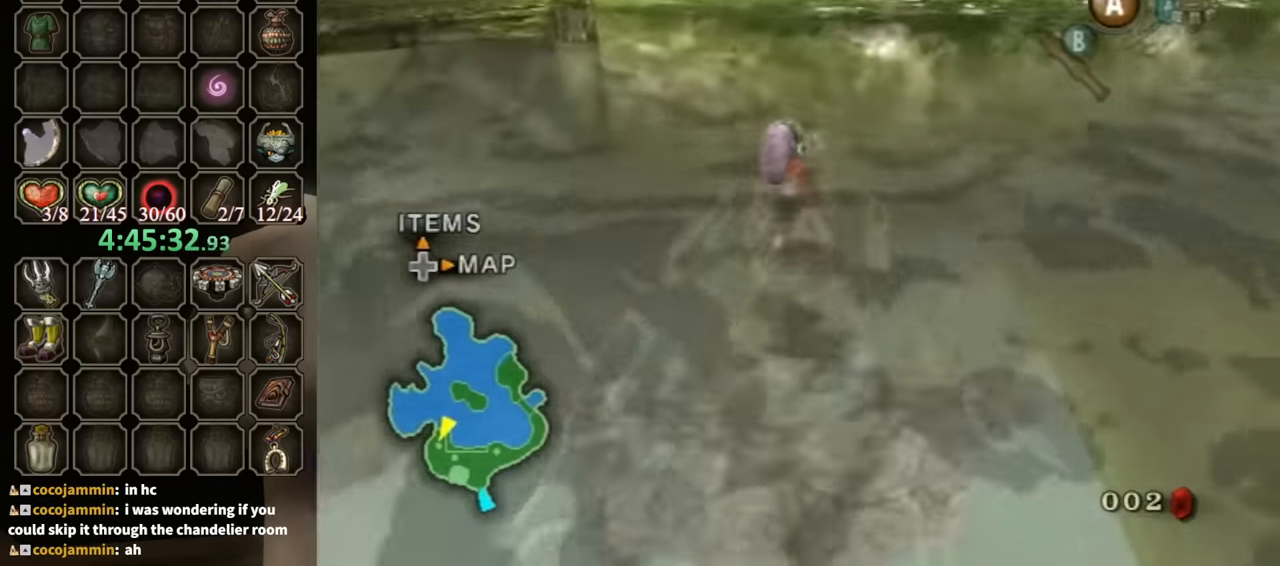
{"buttons": [], "left_stick": "up", "right_stick": "center", "events": []}
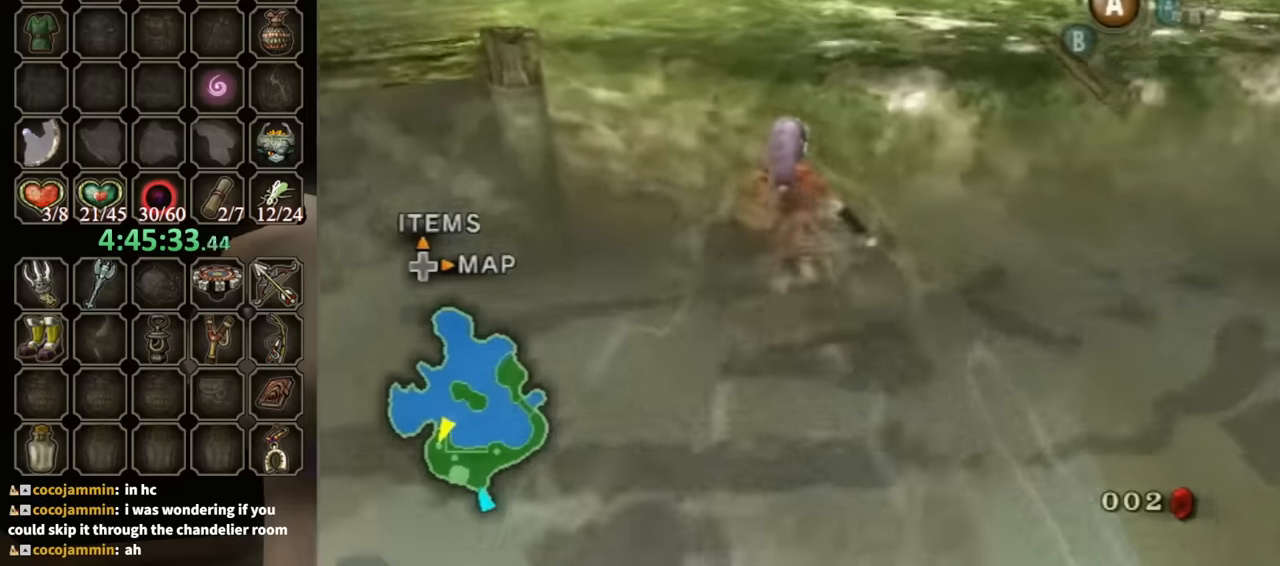
{"buttons": [], "left_stick": "up-right", "right_stick": "center", "events": [[400, "left_stick", "up-right"]]}
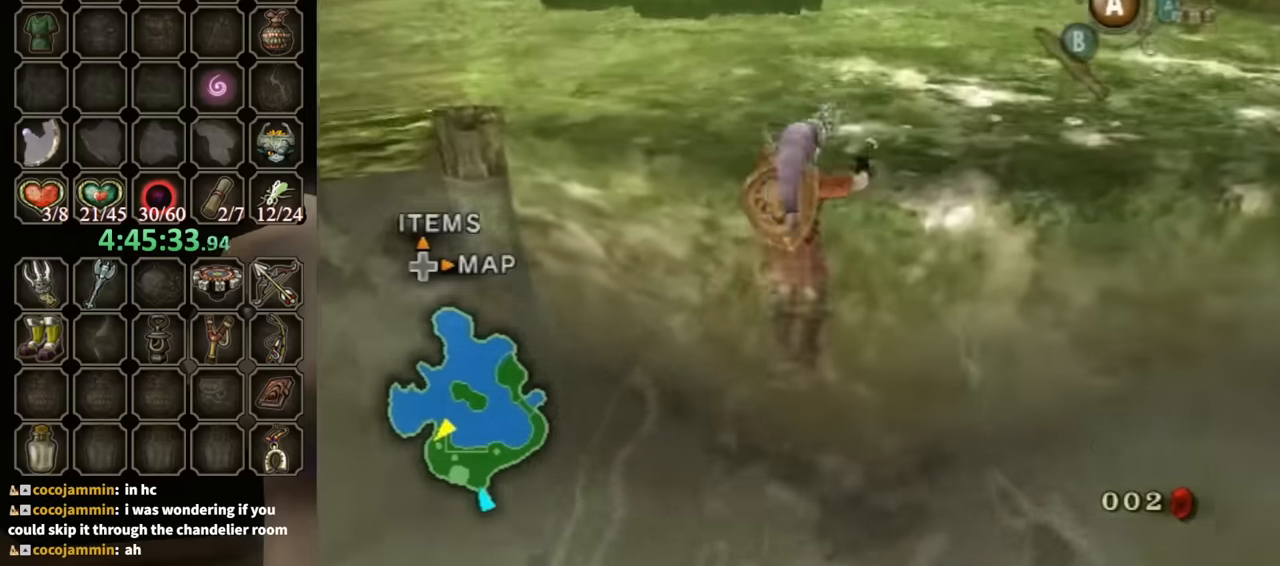
{"buttons": [], "left_stick": "center", "right_stick": "center", "events": [[67, "left_stick", "up"], [200, "left_stick", "up-right"], [367, "left_stick", "up"], [467, "left_stick", "center"]]}
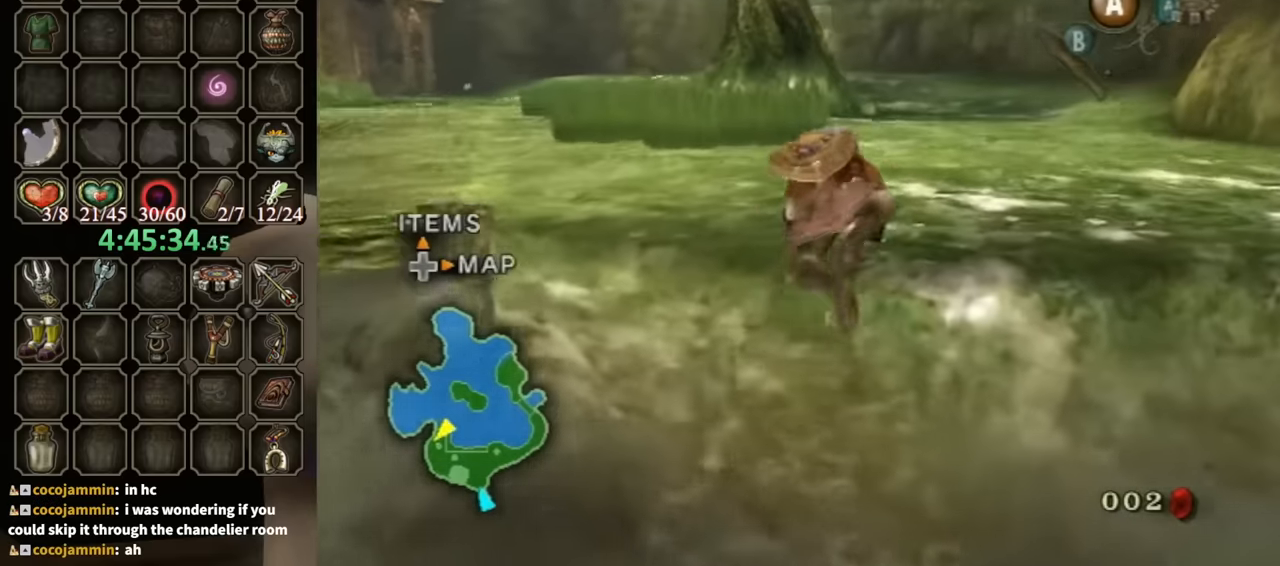
{"buttons": [], "left_stick": "center", "right_stick": "center", "events": []}
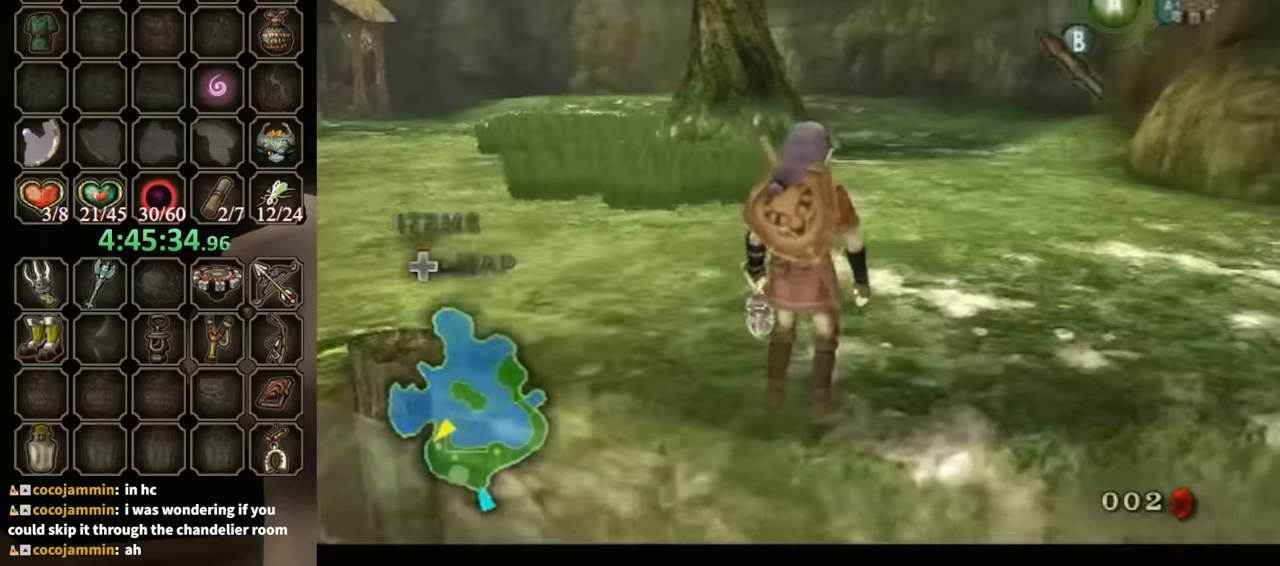
{"buttons": ["B"], "left_stick": "center", "right_stick": "center", "events": [[33, "left_stick", "up"], [400, "left_stick", "center"], [433, "B", "down"]]}
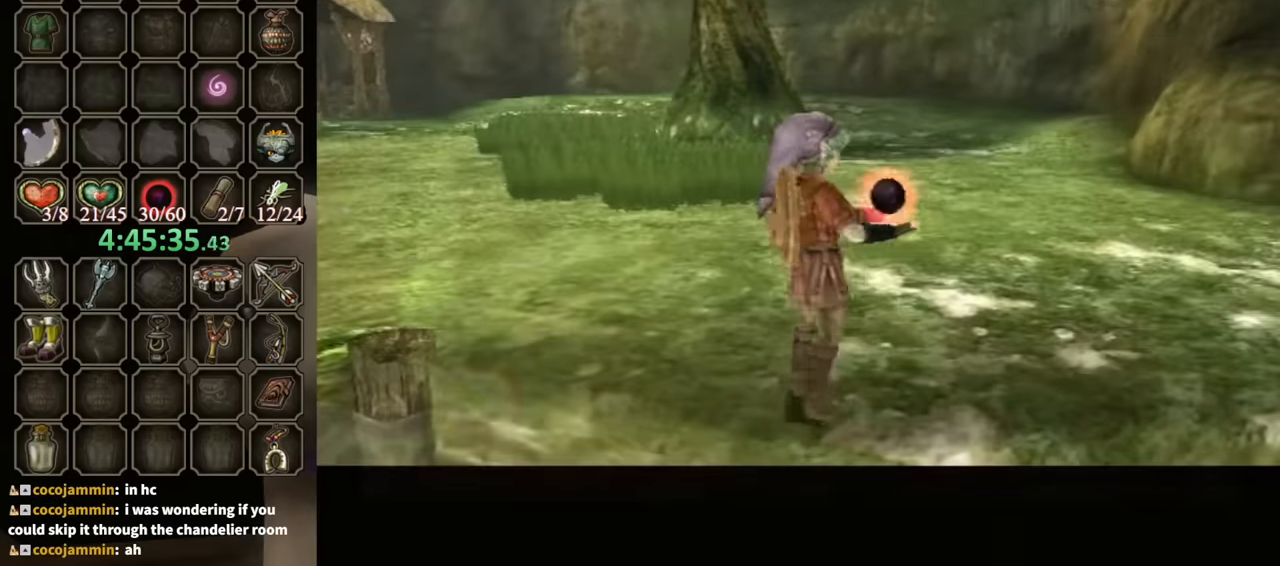
{"buttons": ["B"], "left_stick": "center", "right_stick": "center", "events": []}
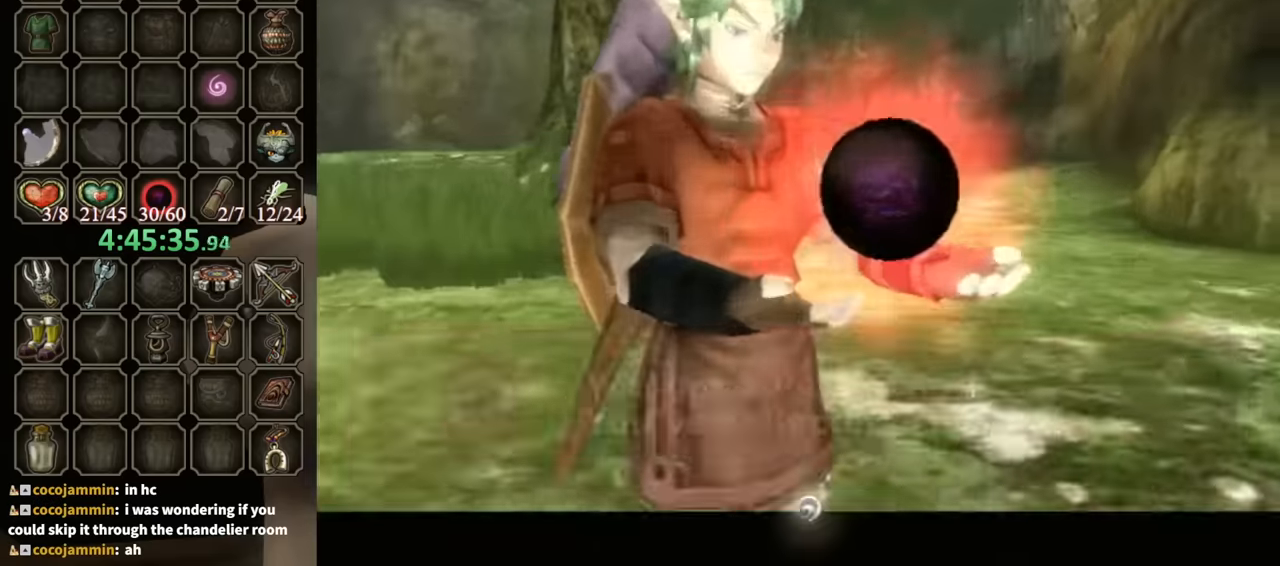
{"buttons": [], "left_stick": "center", "right_stick": "center", "events": [[67, "B", "up"], [333, "DPAD_RIGHT", "down"], [467, "DPAD_RIGHT", "up"]]}
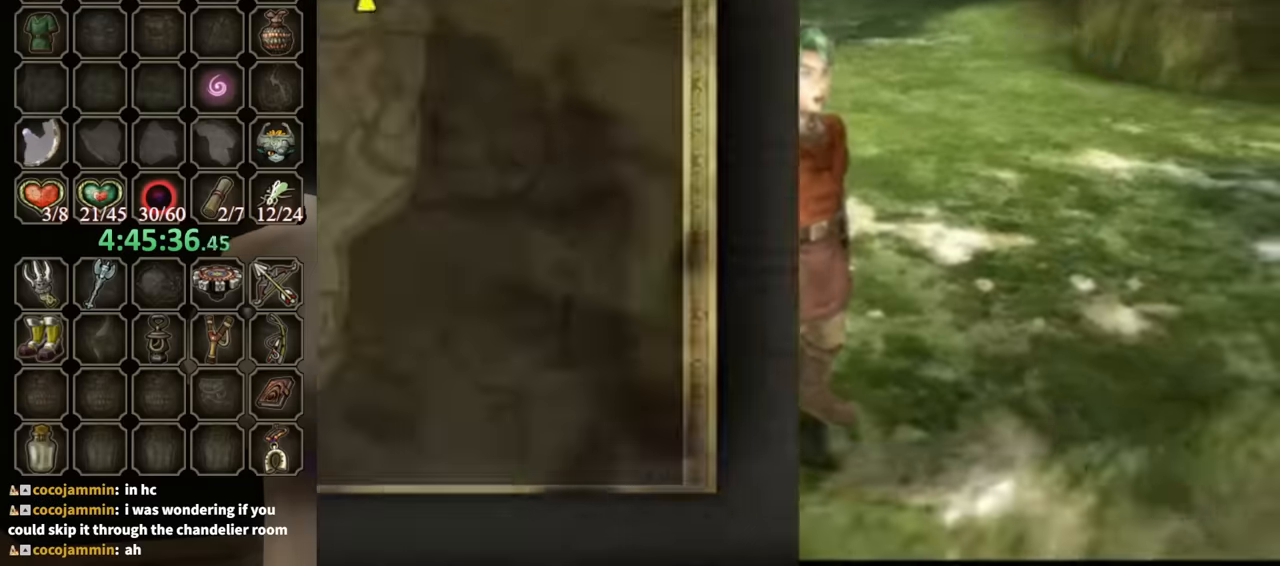
{"buttons": [], "left_stick": "center", "right_stick": "center", "events": [[267, "B", "down"], [333, "B", "up"]]}
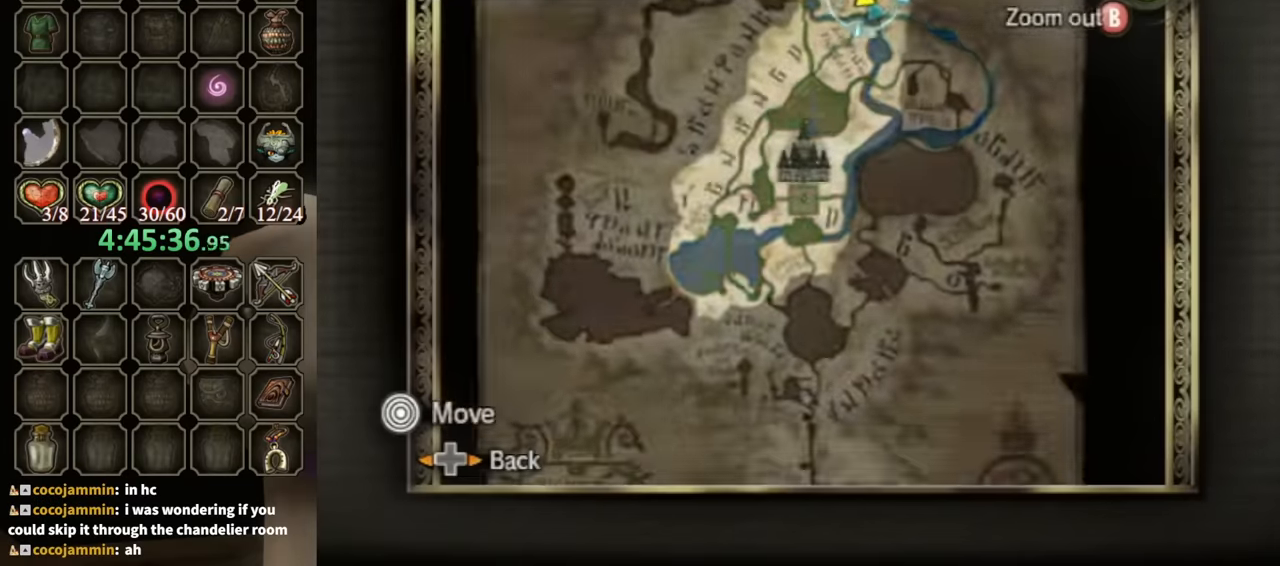
{"buttons": [], "left_stick": "down", "right_stick": "center", "events": [[33, "left_stick", "down"], [233, "Z", "down"], [300, "Z", "up"]]}
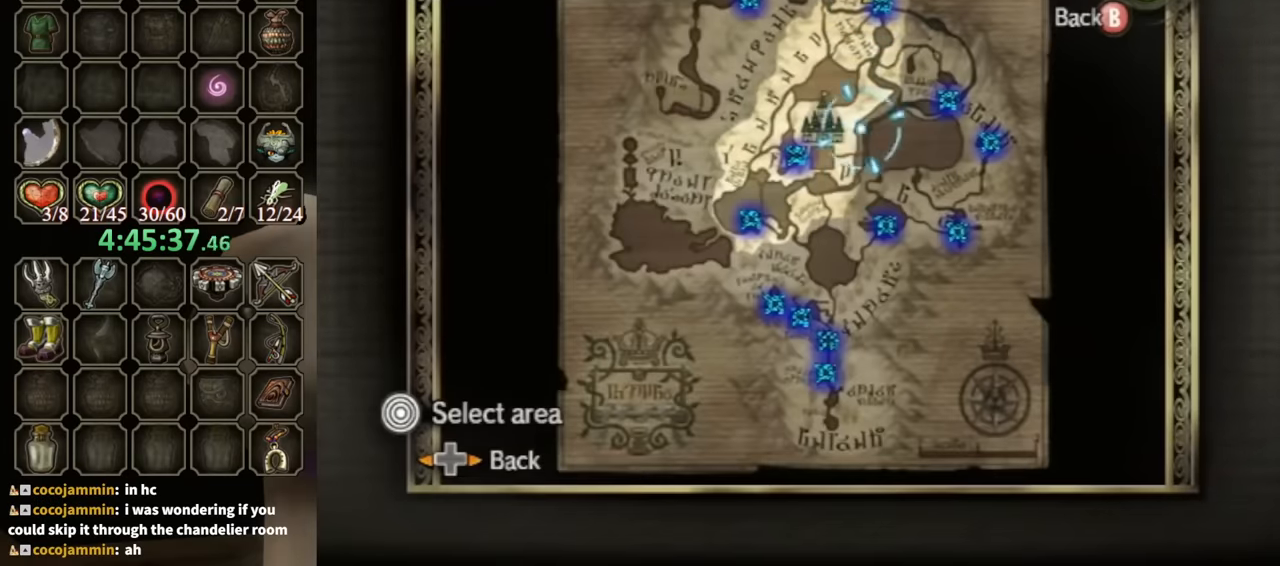
{"buttons": [], "left_stick": "down", "right_stick": "center", "events": []}
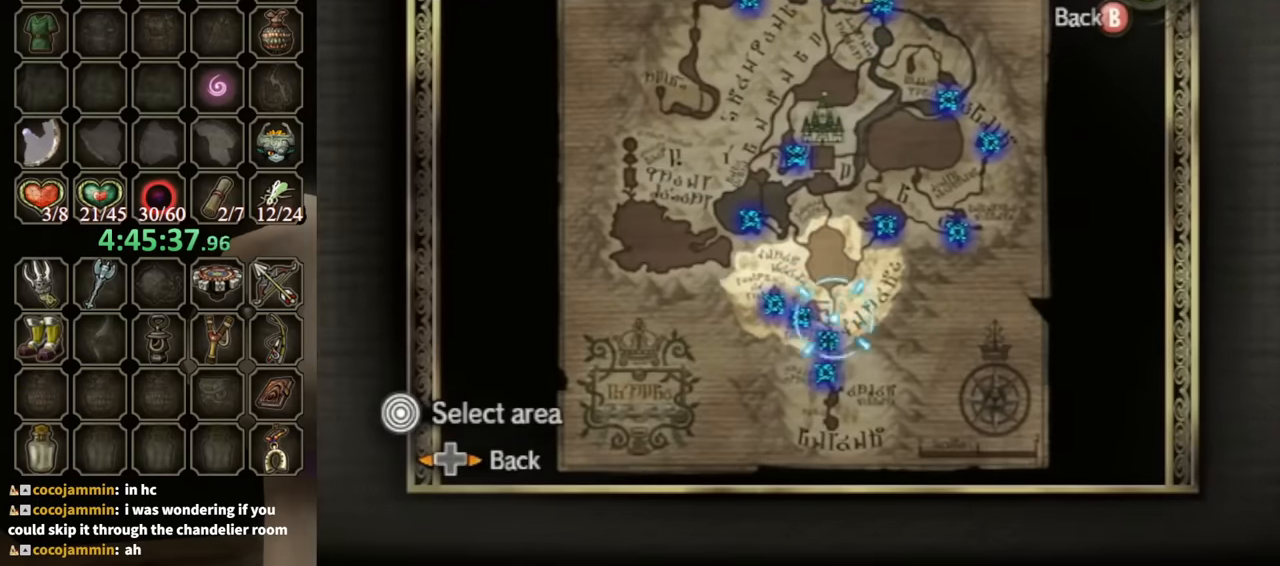
{"buttons": [], "left_stick": "up-left", "right_stick": "center", "events": [[200, "A", "down"], [200, "left_stick", "center"], [300, "A", "up"], [433, "left_stick", "up"], [500, "left_stick", "up-left"]]}
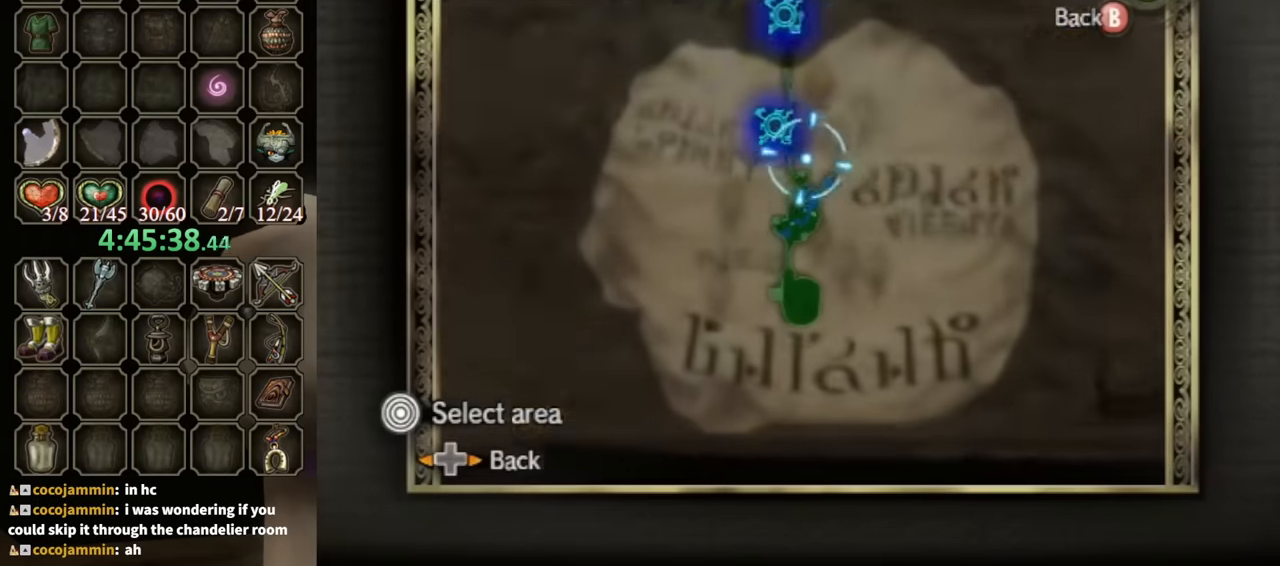
{"buttons": ["A"], "left_stick": "center", "right_stick": "center", "events": [[67, "A", "down"], [167, "A", "up"], [267, "A", "down"], [267, "left_stick", "center"], [300, "A", "up"], [500, "A", "down"]]}
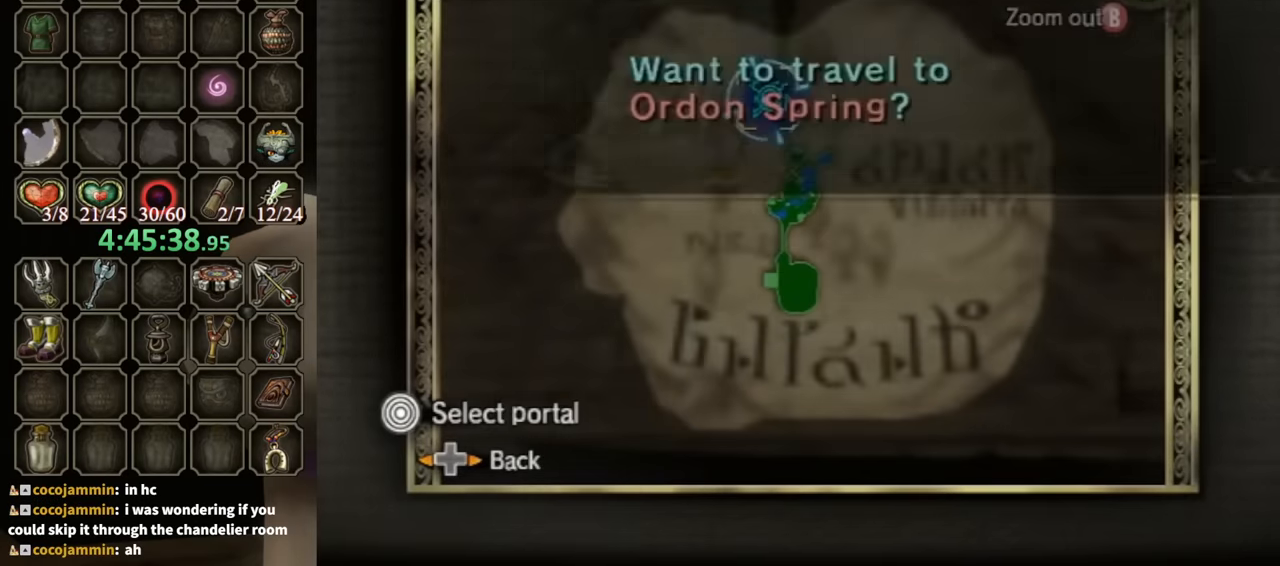
{"buttons": [], "left_stick": "center", "right_stick": "center", "events": [[67, "A", "up"], [133, "A", "down"], [200, "A", "up"], [267, "A", "down"], [333, "A", "up"], [400, "A", "down"], [433, "A", "up"], [467, "A", "down"], [500, "A", "up"]]}